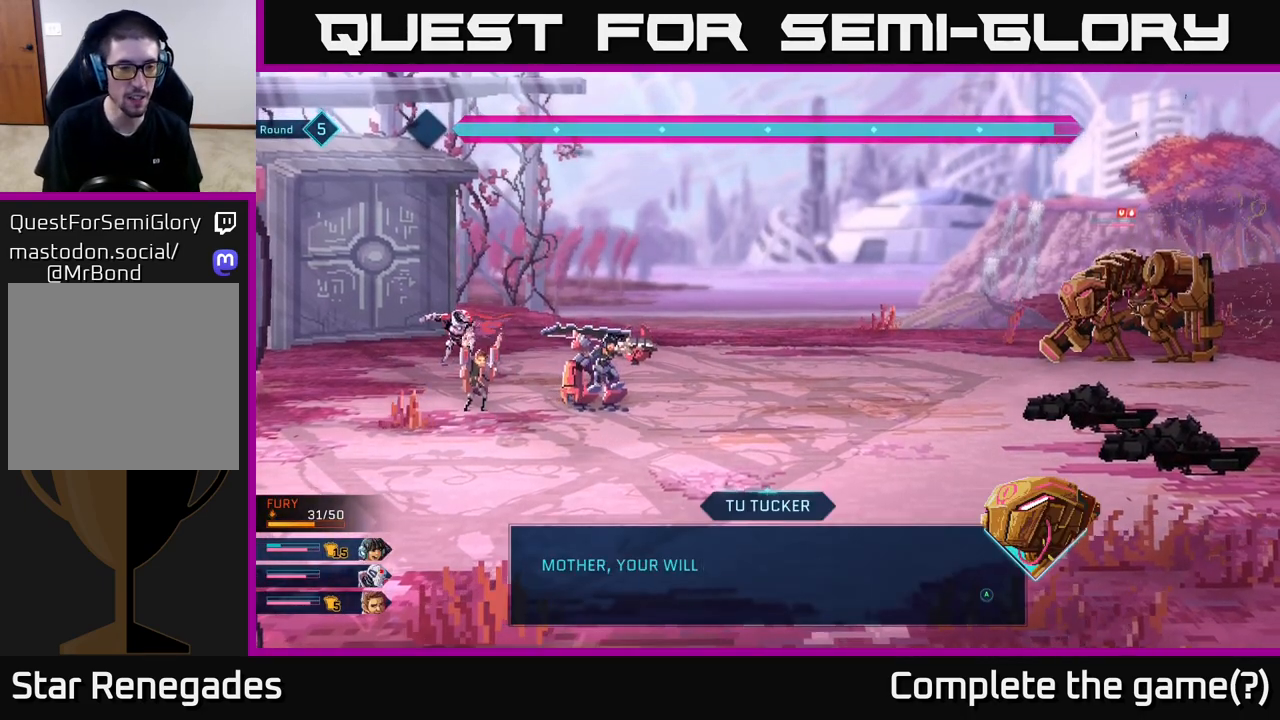
Gameplay with a controller (Xbox layout); each line is a JSON object with the inputs held at the frame after it. "events" lists button and stick changes between this image and that frame as [ms after this image, input, new state], when the widget could be followed in between.
{"buttons": ["A"], "left_stick": "center", "right_stick": "center", "events": [[383, "A", "down"]]}
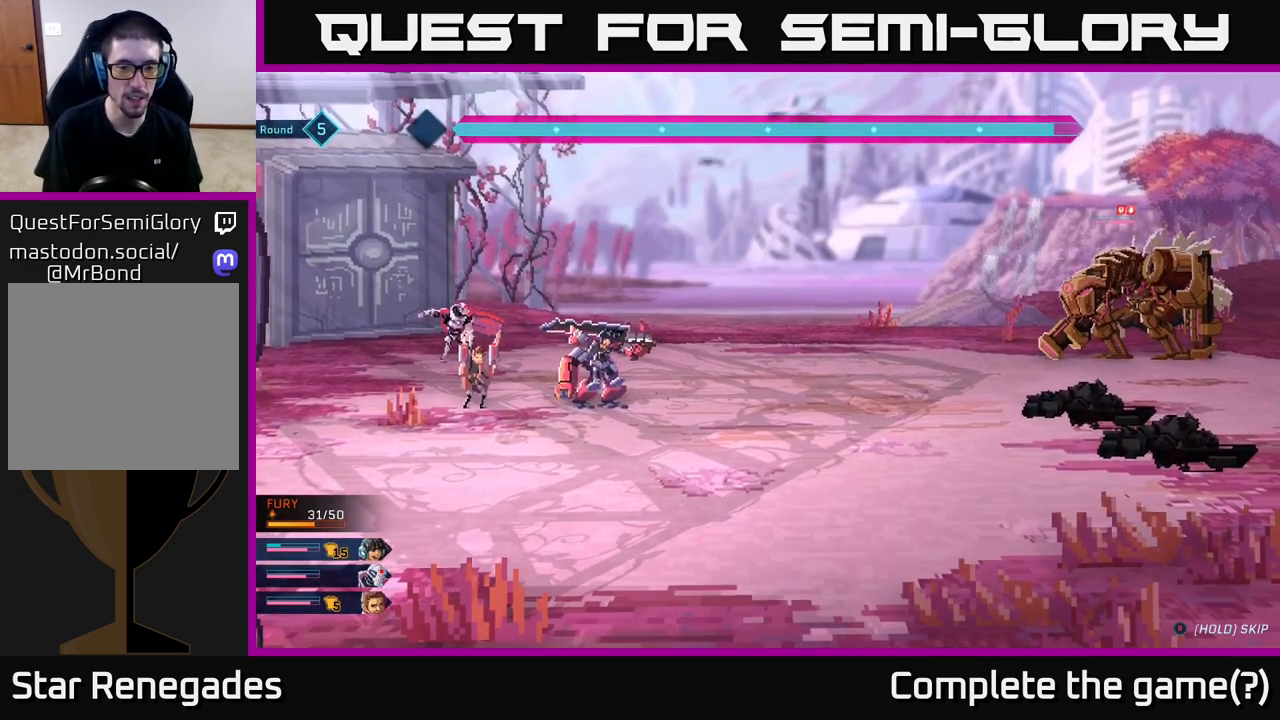
{"buttons": [], "left_stick": "center", "right_stick": "center", "events": [[33, "A", "up"]]}
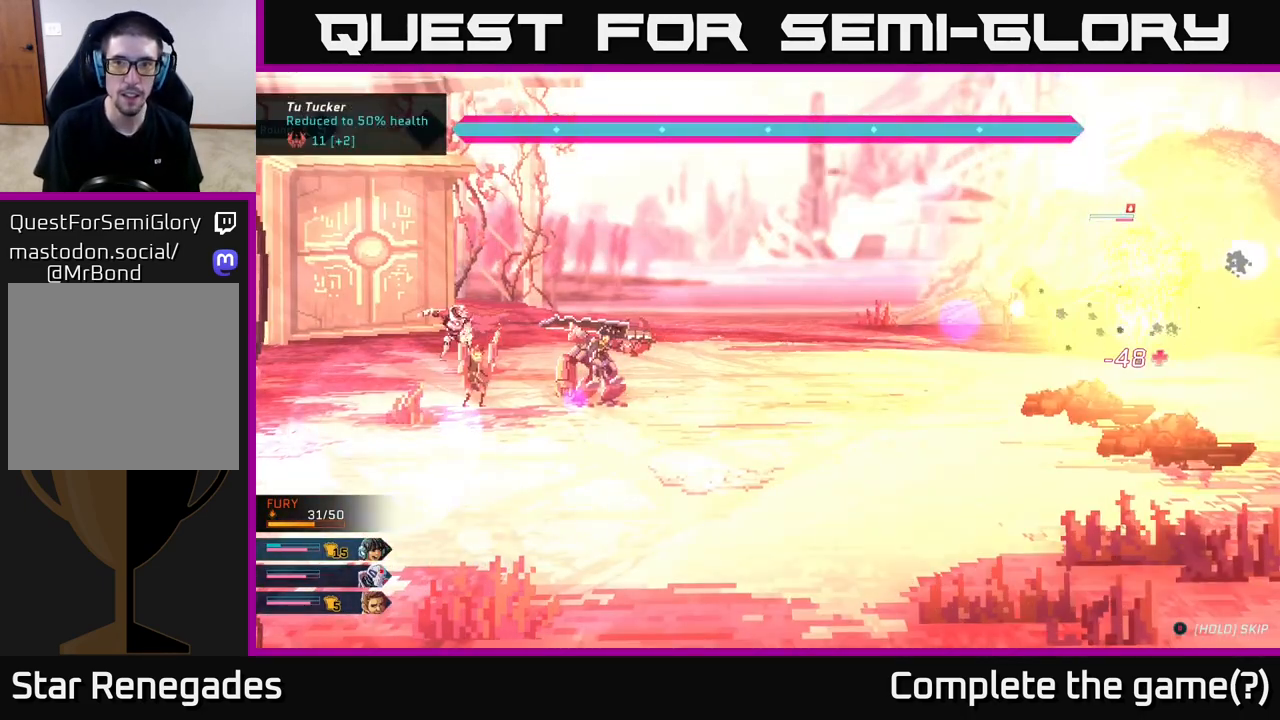
{"buttons": [], "left_stick": "center", "right_stick": "center", "events": []}
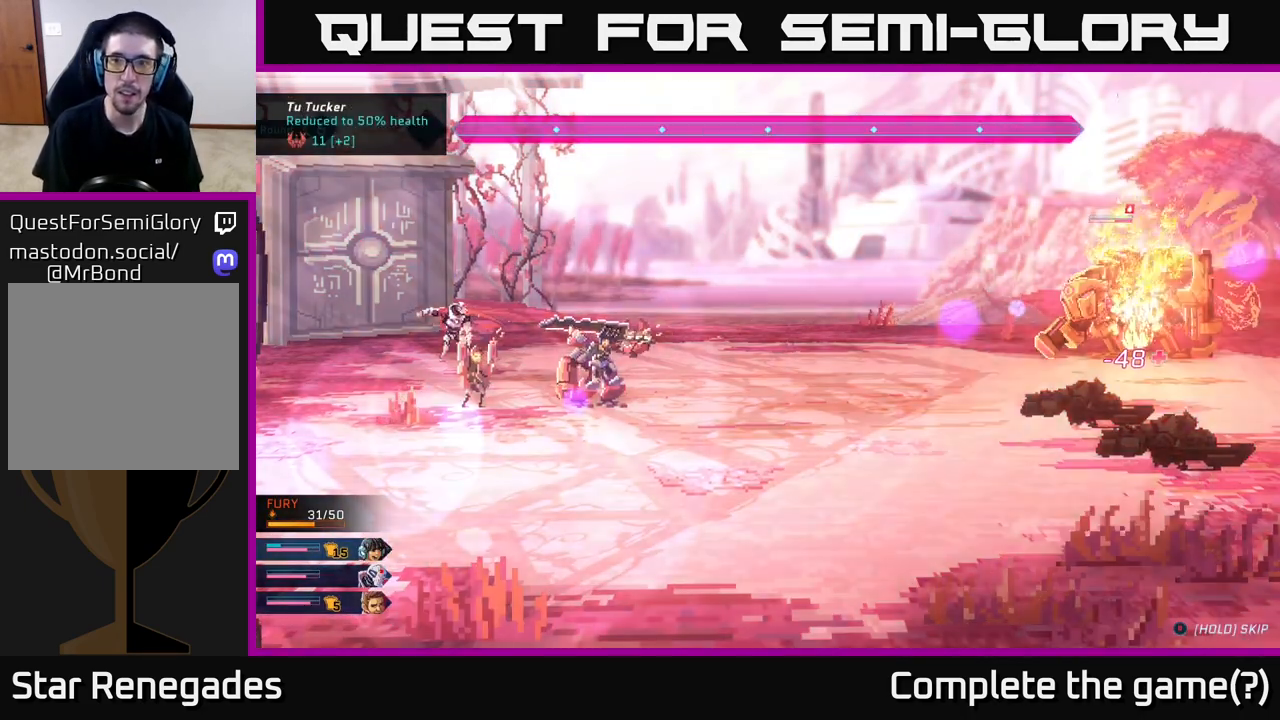
{"buttons": [], "left_stick": "center", "right_stick": "center", "events": []}
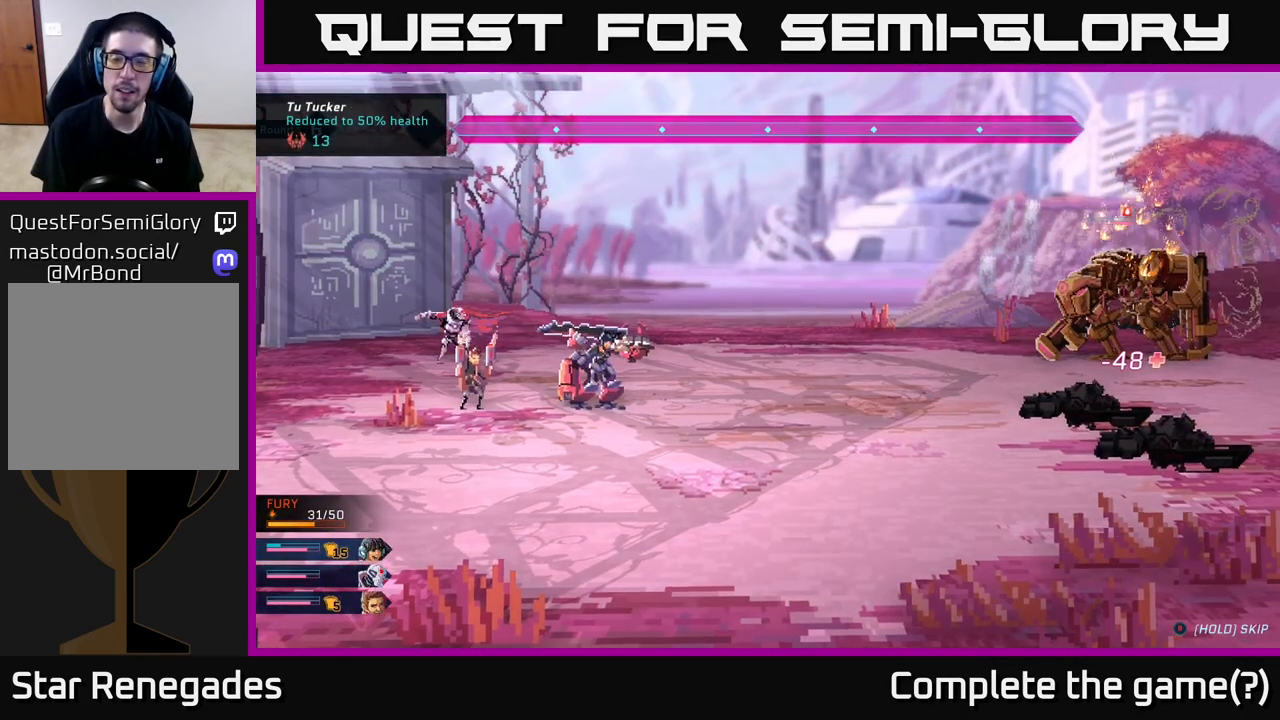
{"buttons": [], "left_stick": "center", "right_stick": "center", "events": []}
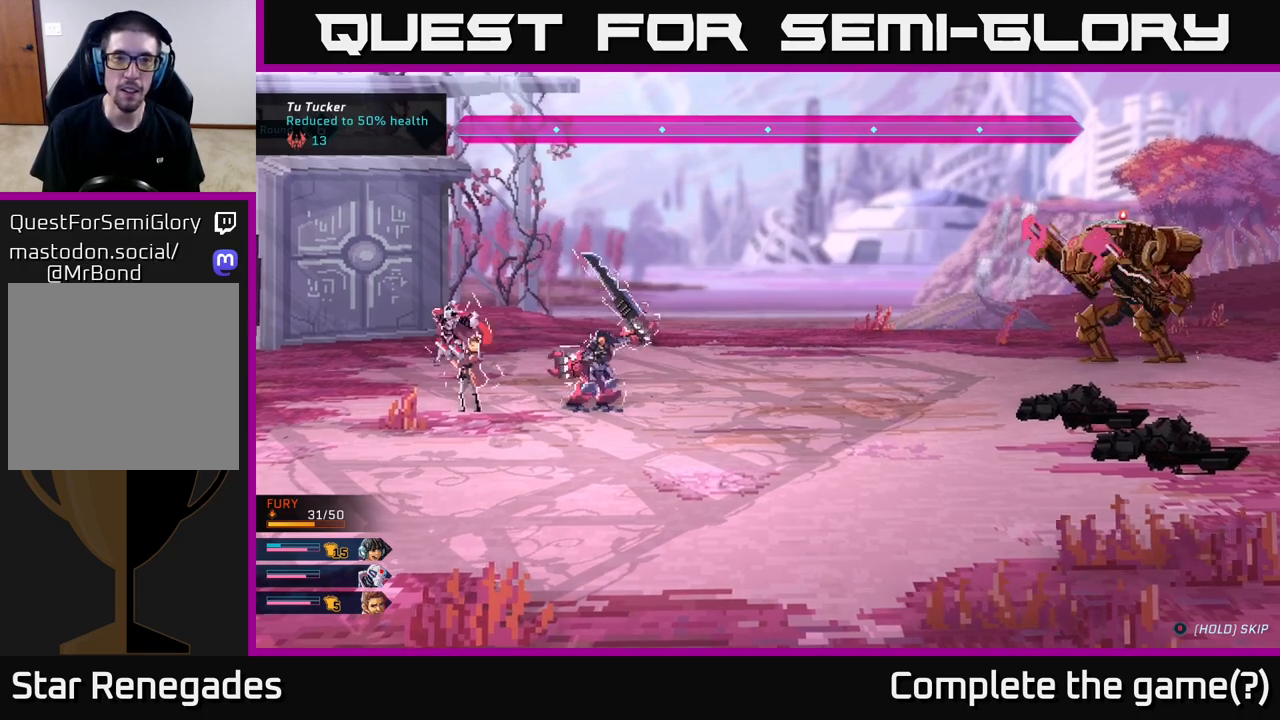
{"buttons": [], "left_stick": "center", "right_stick": "center", "events": []}
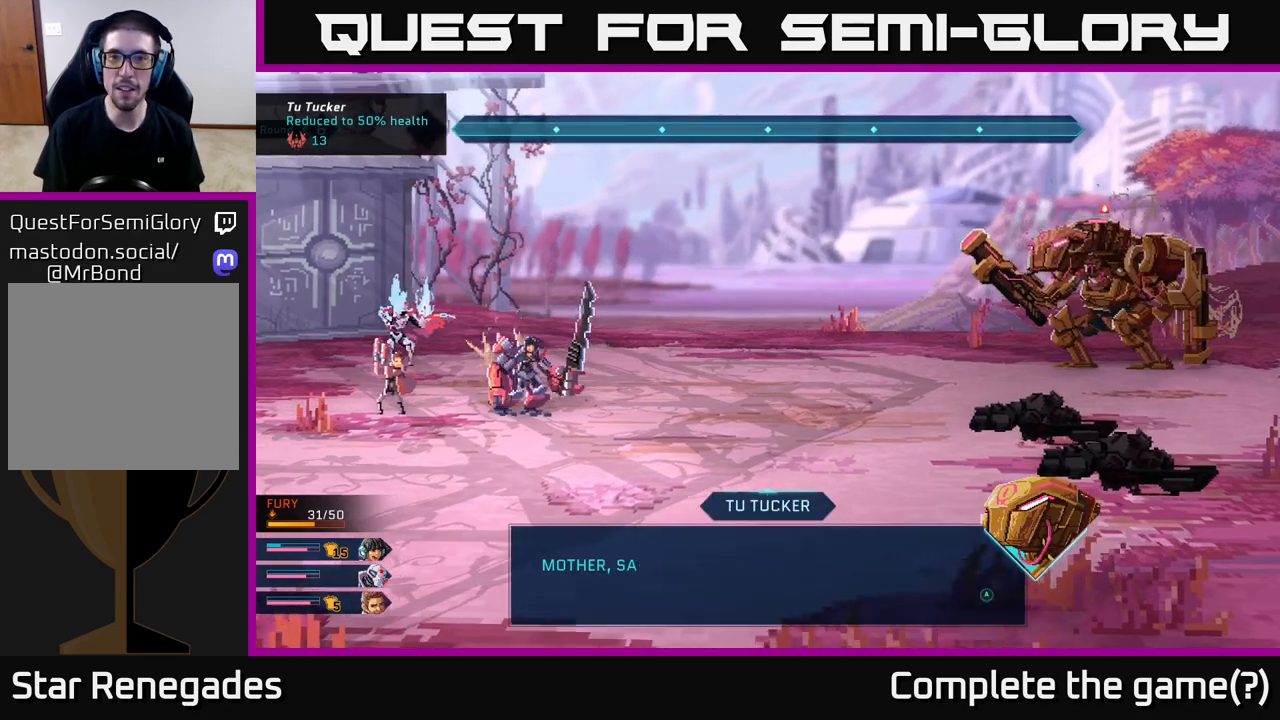
{"buttons": [], "left_stick": "center", "right_stick": "center", "events": []}
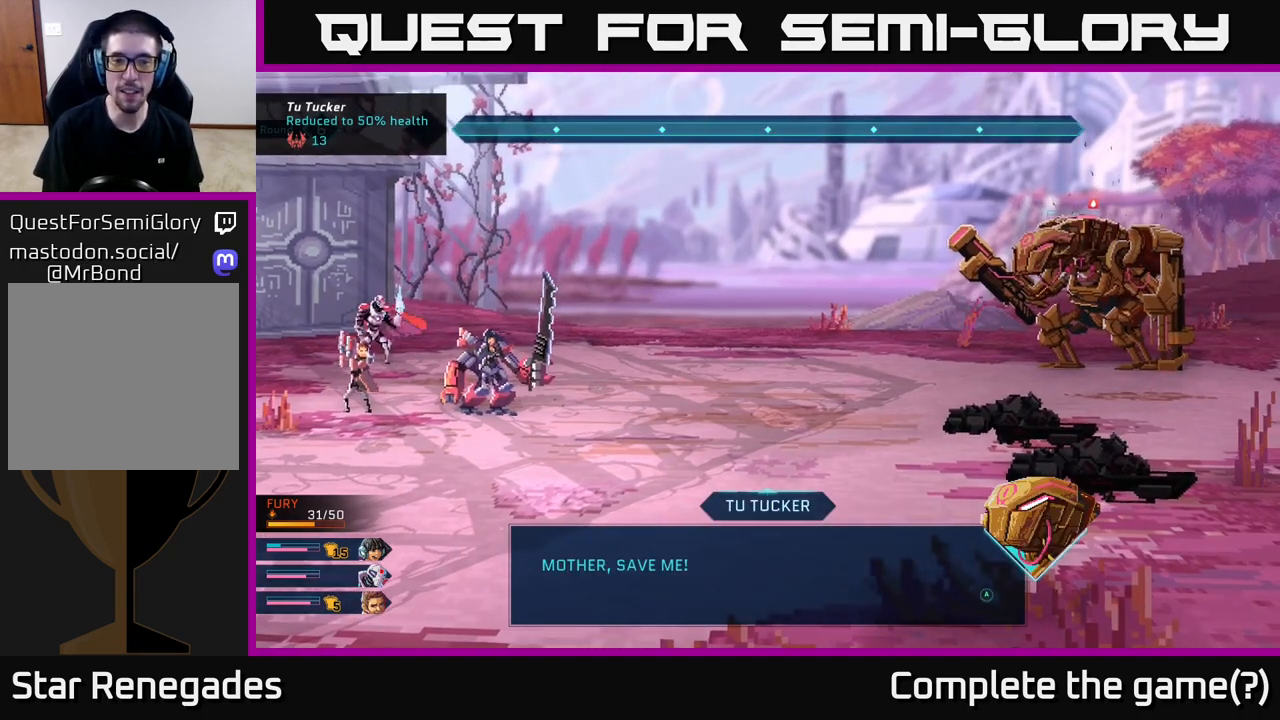
{"buttons": [], "left_stick": "center", "right_stick": "center", "events": [[167, "A", "down"], [300, "A", "up"]]}
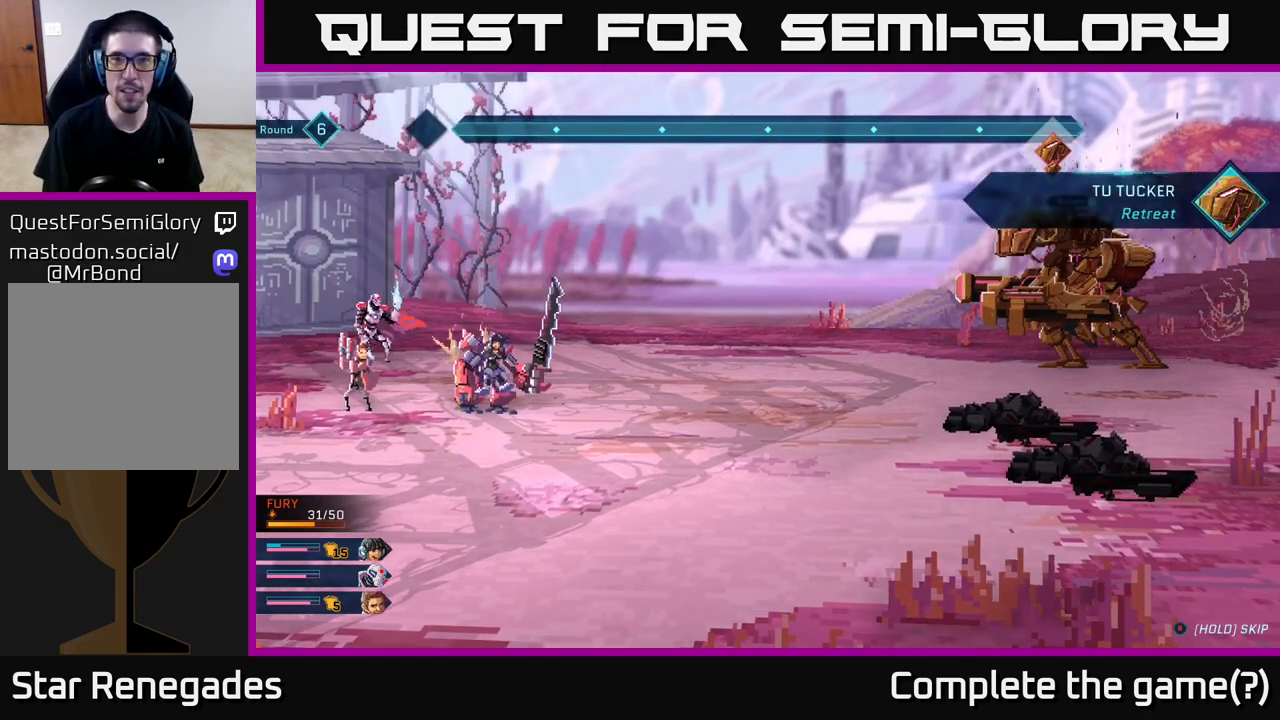
{"buttons": [], "left_stick": "center", "right_stick": "center", "events": []}
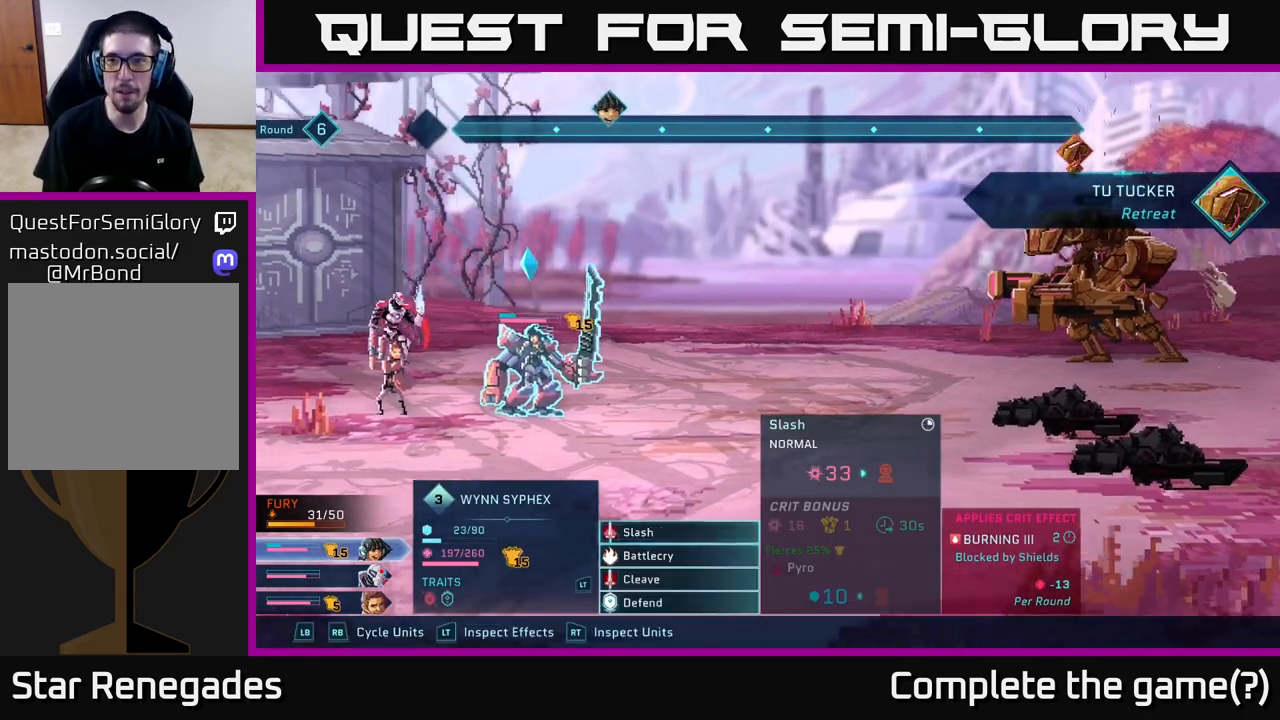
{"buttons": [], "left_stick": "center", "right_stick": "center", "events": []}
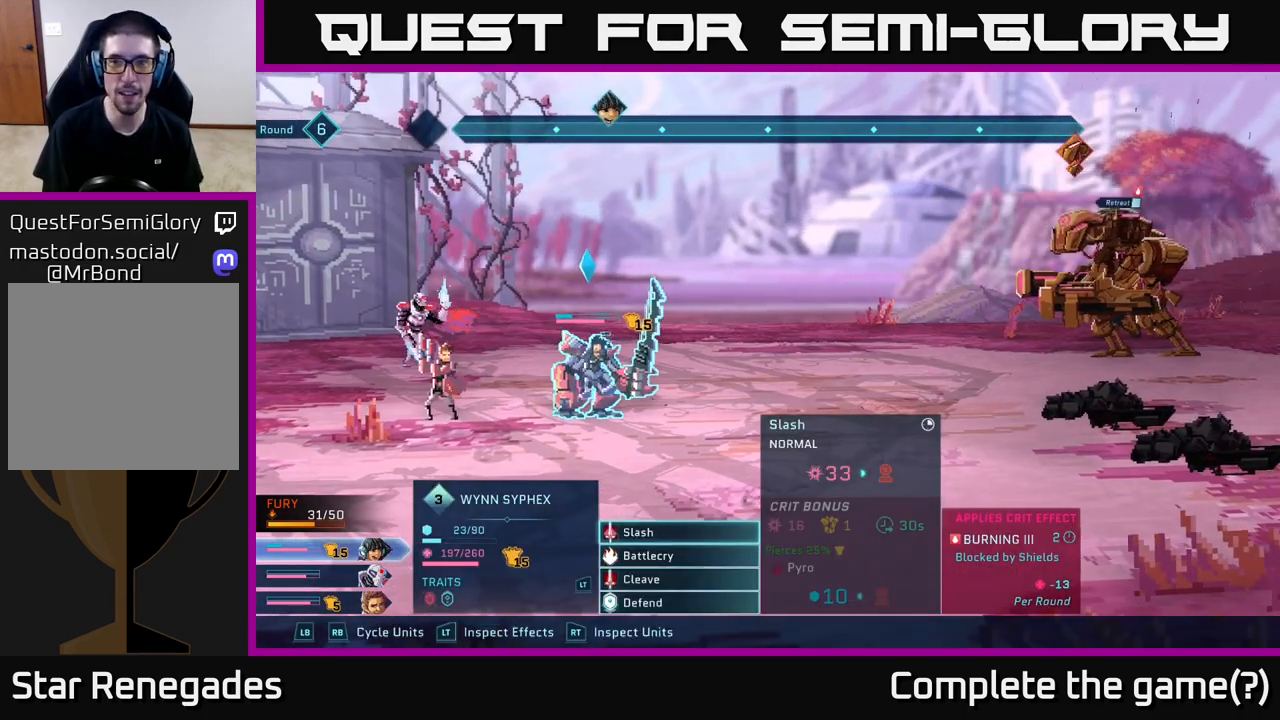
{"buttons": [], "left_stick": "center", "right_stick": "center", "events": []}
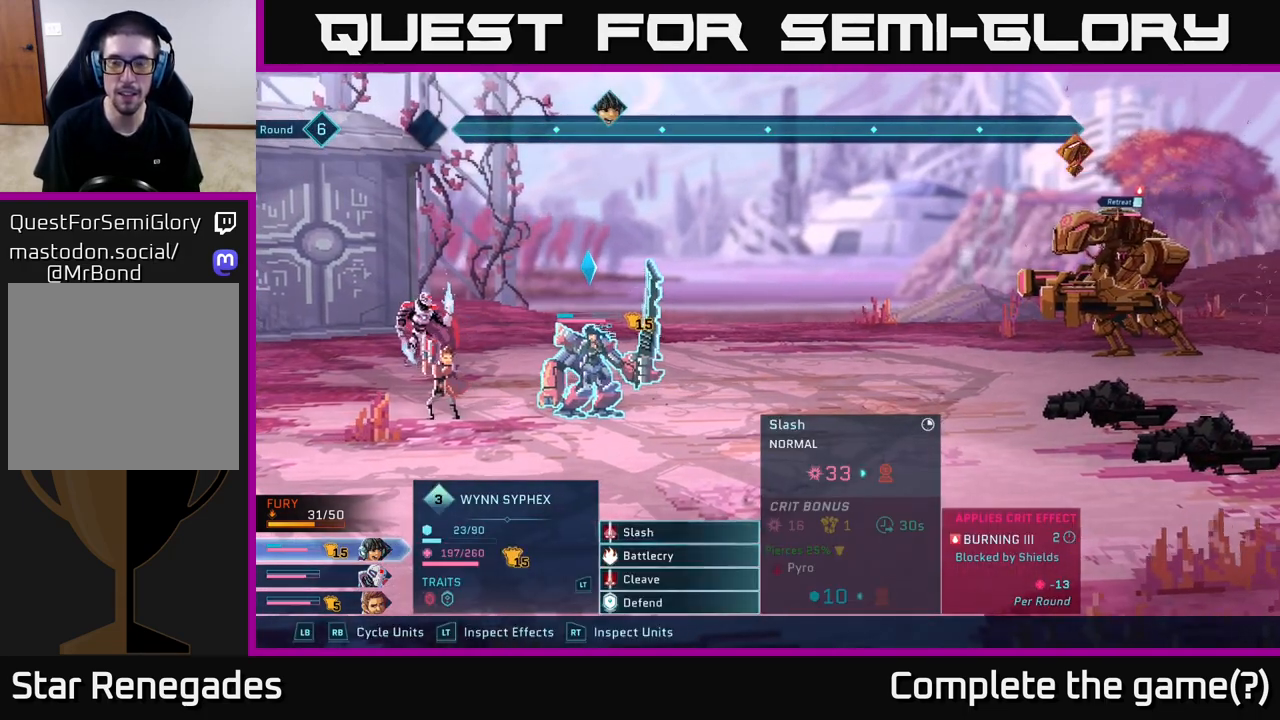
{"buttons": [], "left_stick": "down", "right_stick": "center", "events": [[367, "left_stick", "down"]]}
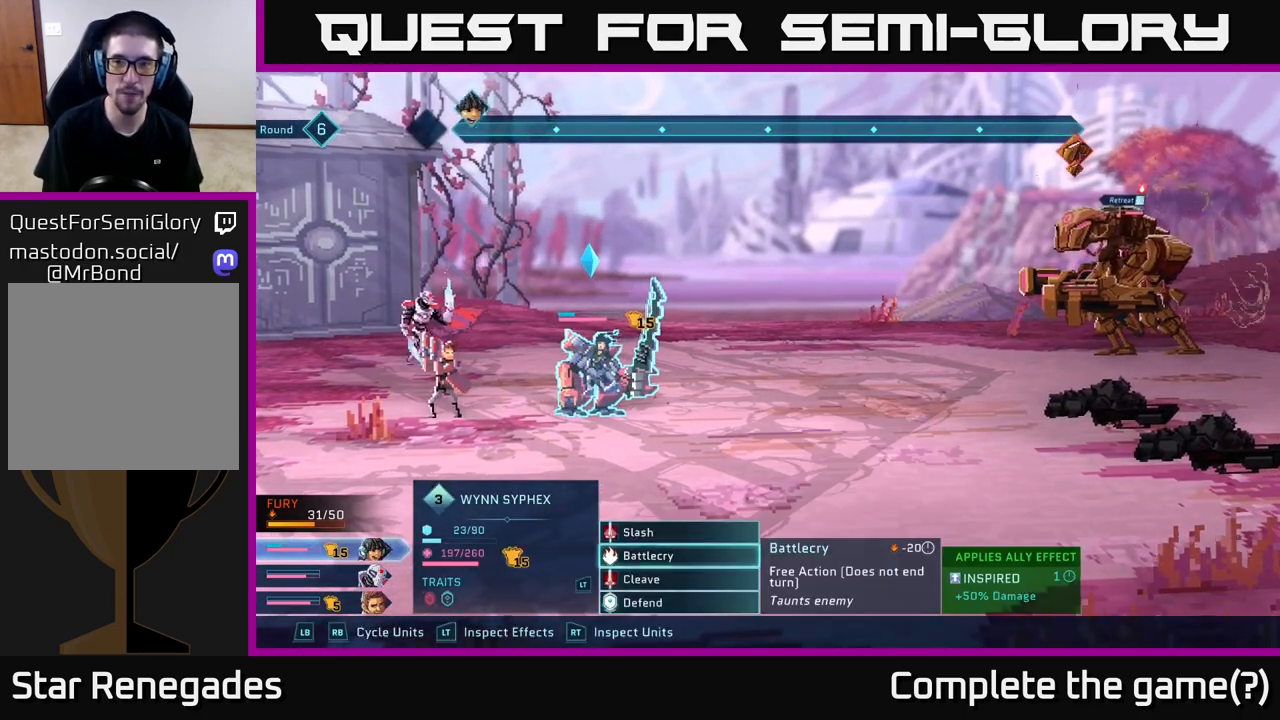
{"buttons": [], "left_stick": "center", "right_stick": "center", "events": [[83, "left_stick", "center"]]}
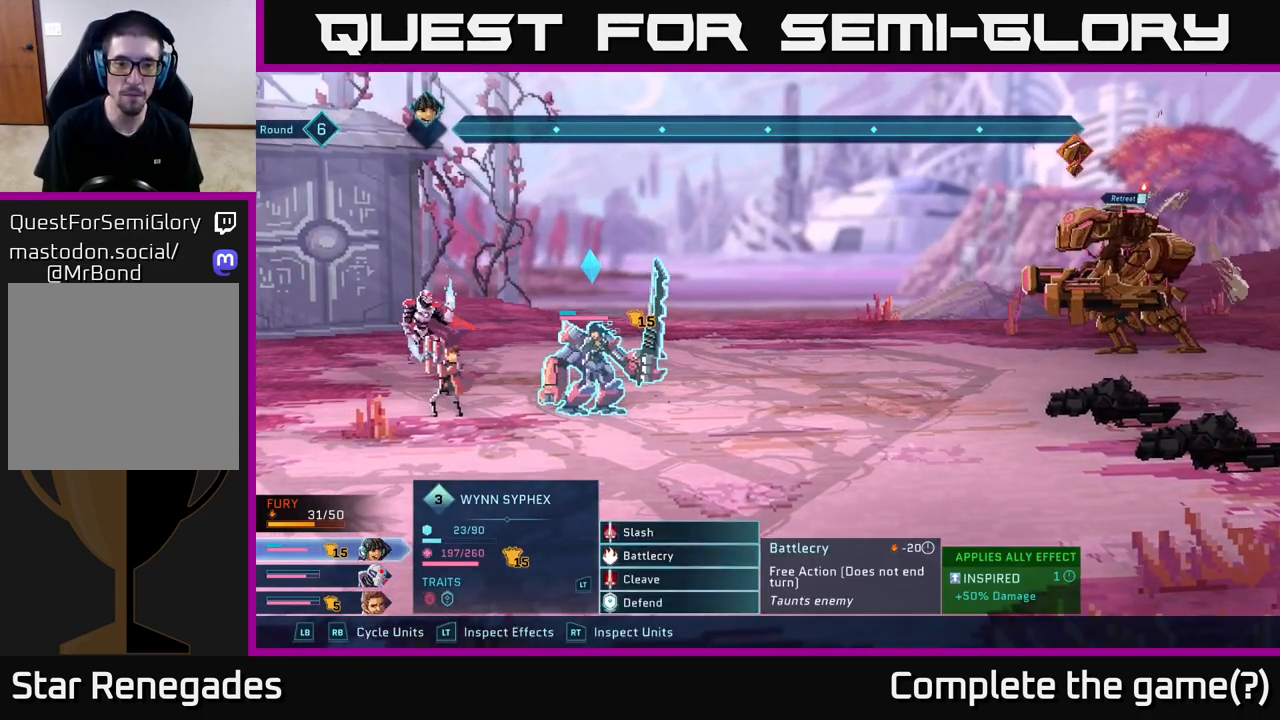
{"buttons": [], "left_stick": "center", "right_stick": "center", "events": []}
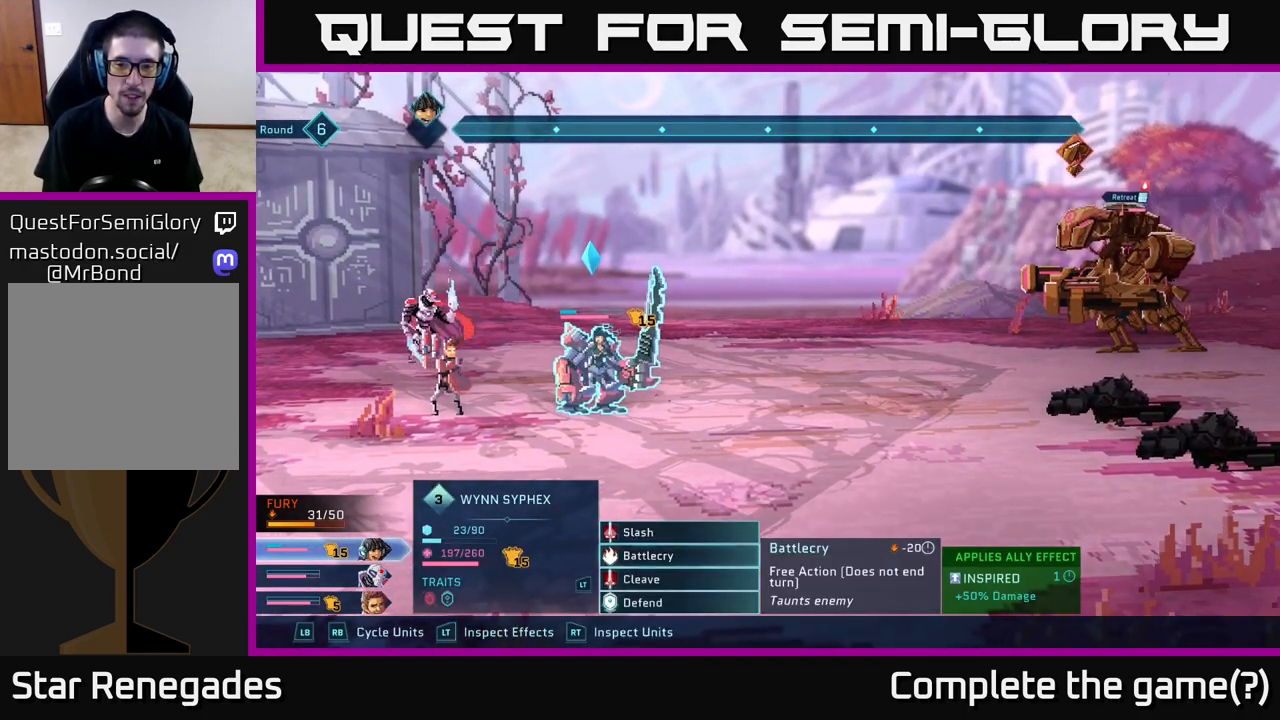
{"buttons": [], "left_stick": "up", "right_stick": "center", "events": [[317, "left_stick", "up"]]}
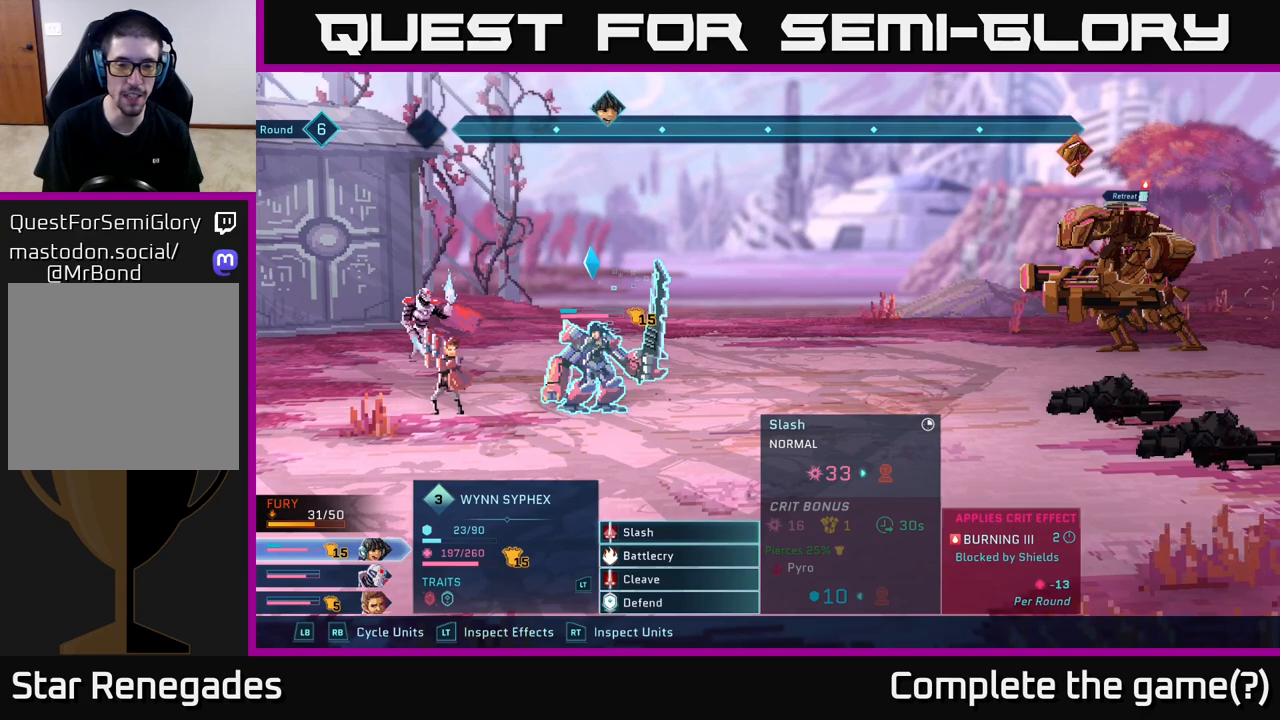
{"buttons": [], "left_stick": "center", "right_stick": "center", "events": [[17, "left_stick", "center"]]}
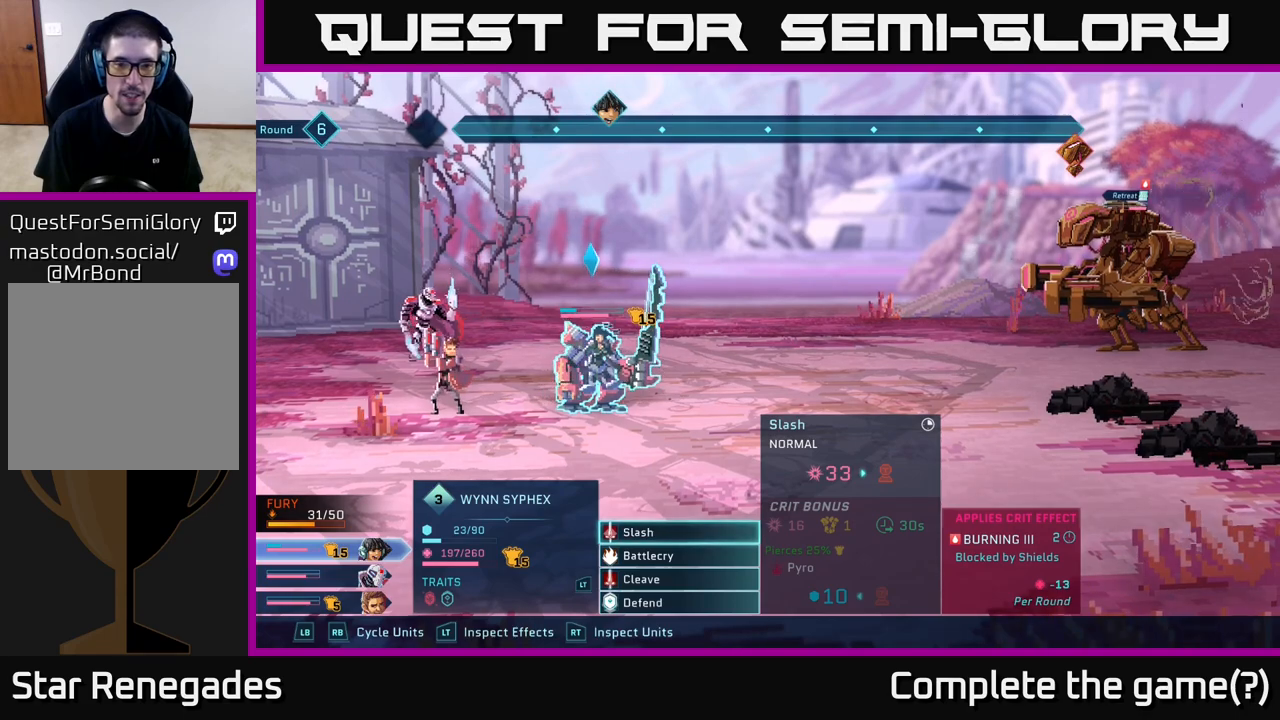
{"buttons": [], "left_stick": "down", "right_stick": "center", "events": [[50, "left_stick", "down"], [233, "left_stick", "center"], [333, "left_stick", "down"]]}
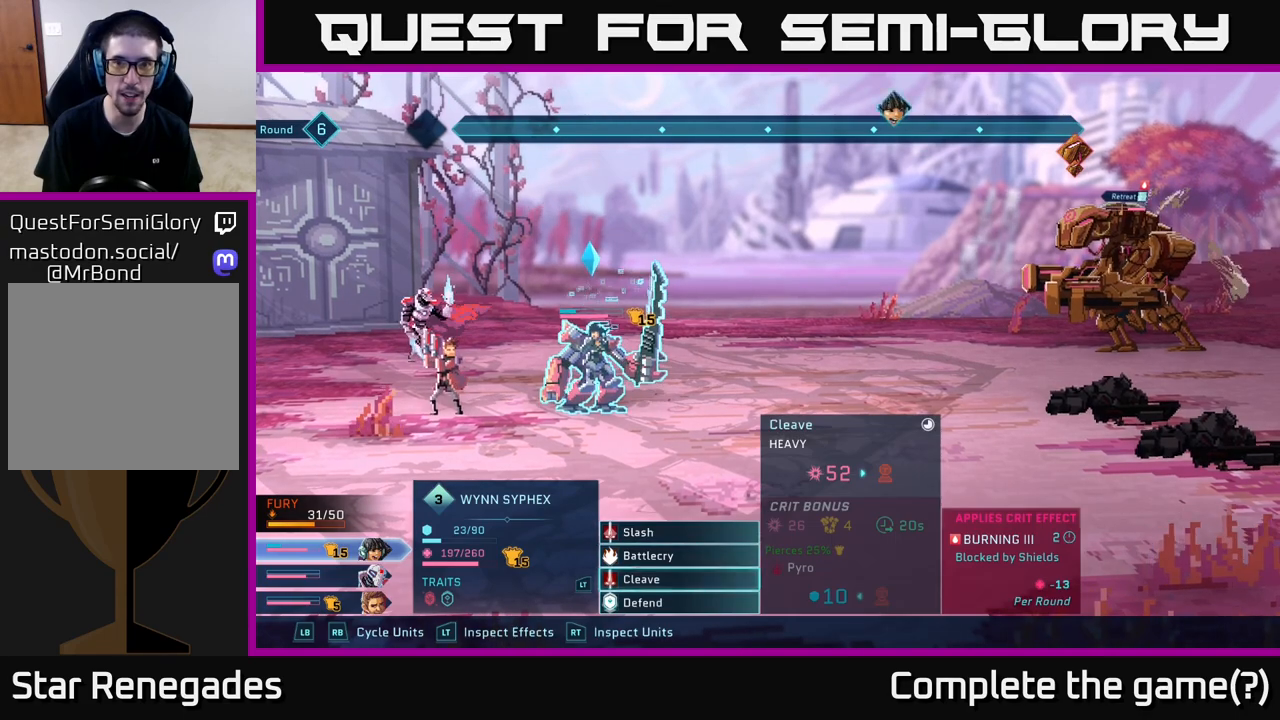
{"buttons": ["A"], "left_stick": "center", "right_stick": "center", "events": [[17, "left_stick", "center"], [400, "A", "down"]]}
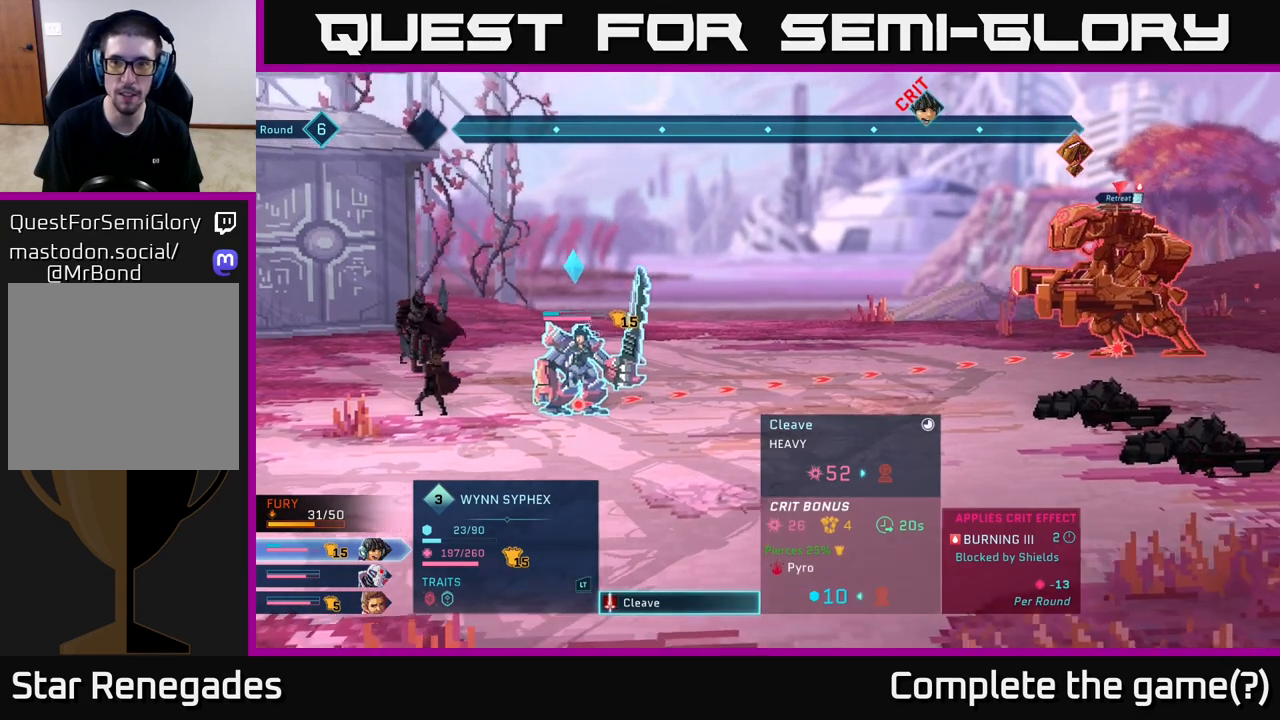
{"buttons": [], "left_stick": "center", "right_stick": "center", "events": [[33, "A", "up"]]}
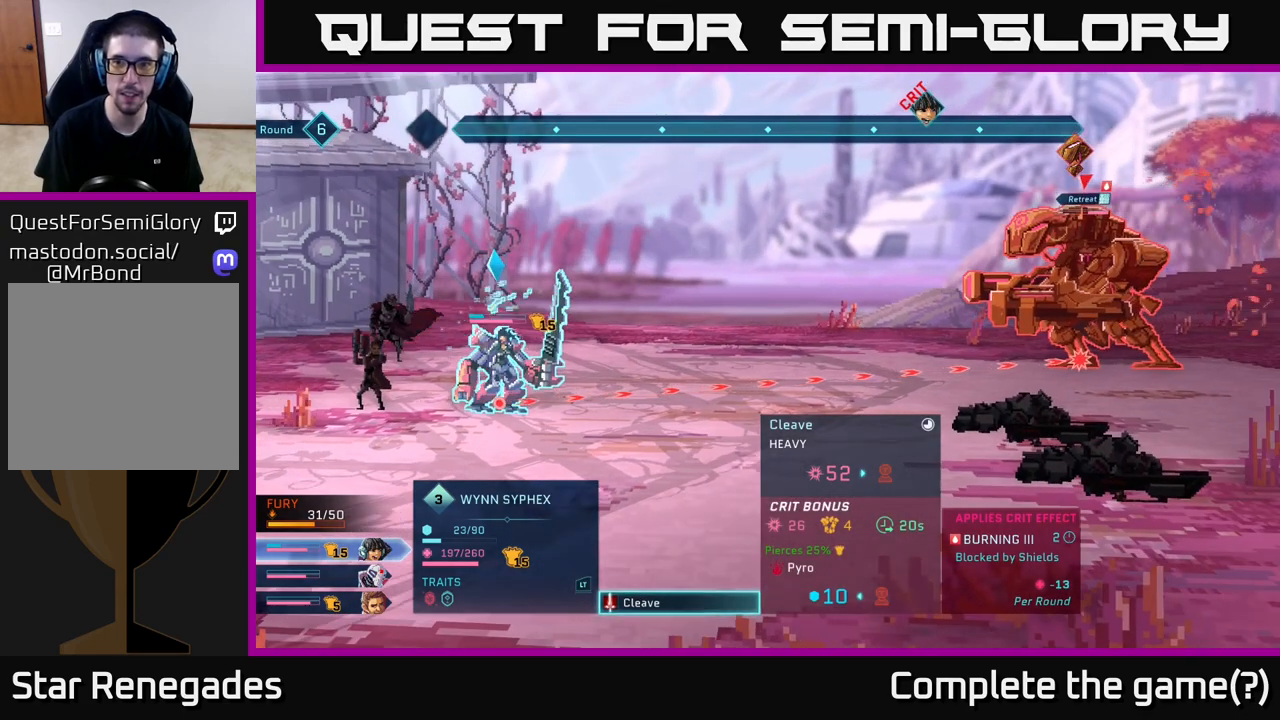
{"buttons": [], "left_stick": "center", "right_stick": "center", "events": []}
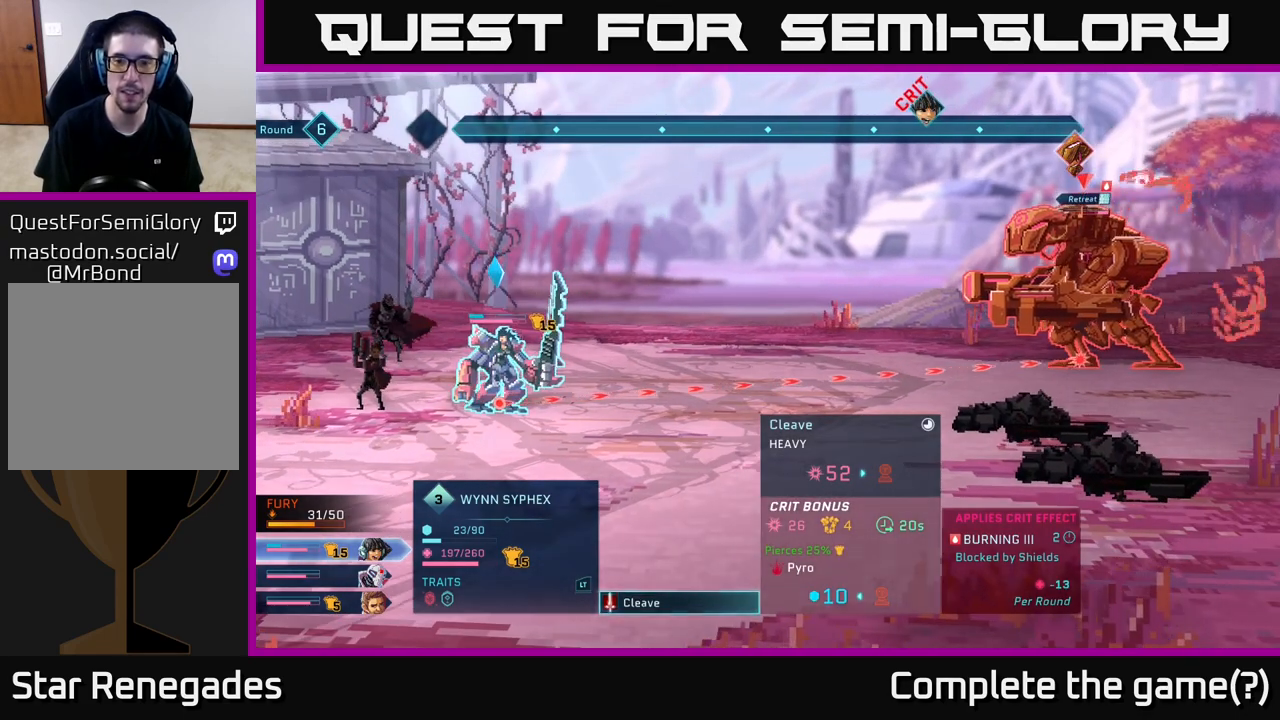
{"buttons": [], "left_stick": "center", "right_stick": "center", "events": []}
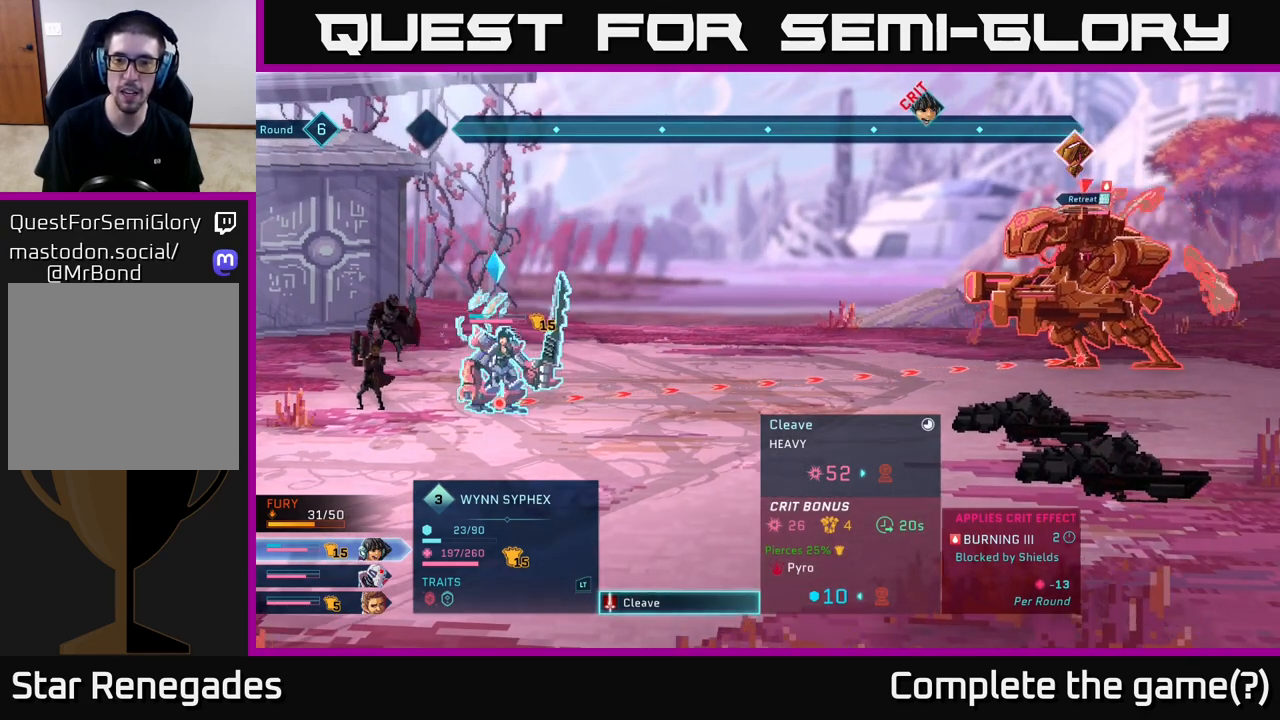
{"buttons": [], "left_stick": "center", "right_stick": "center", "events": []}
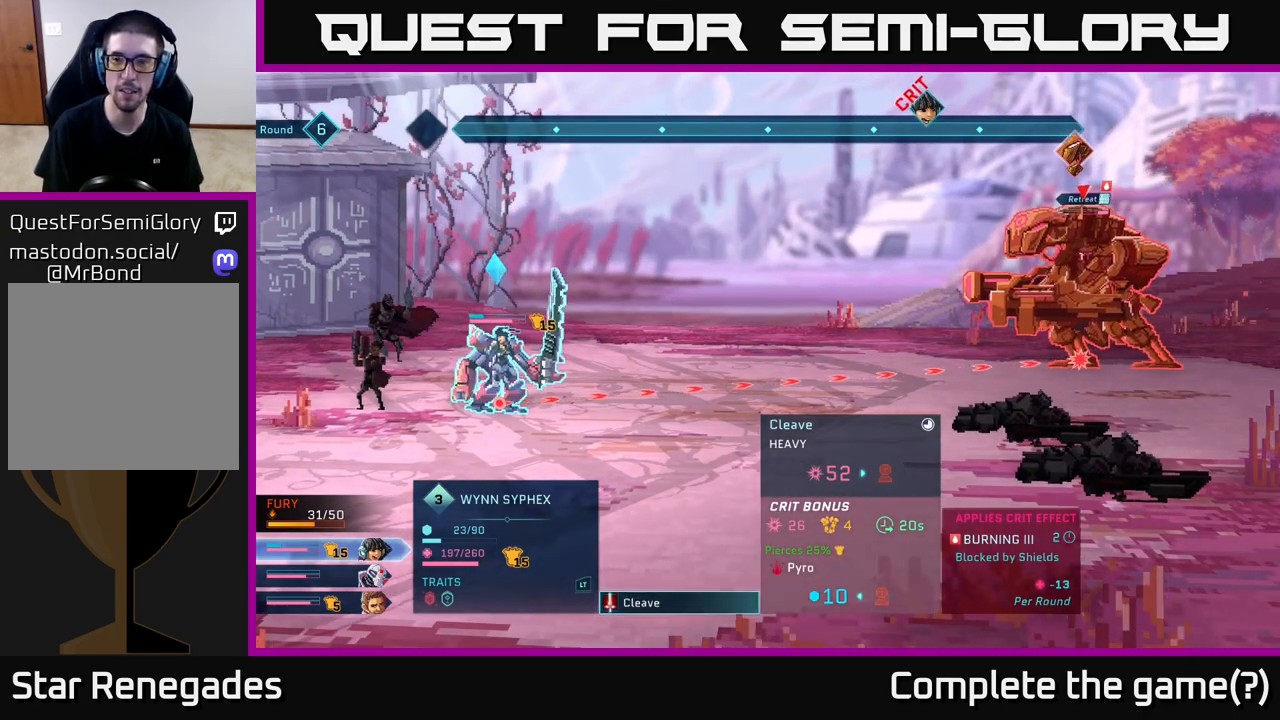
{"buttons": [], "left_stick": "center", "right_stick": "center", "events": []}
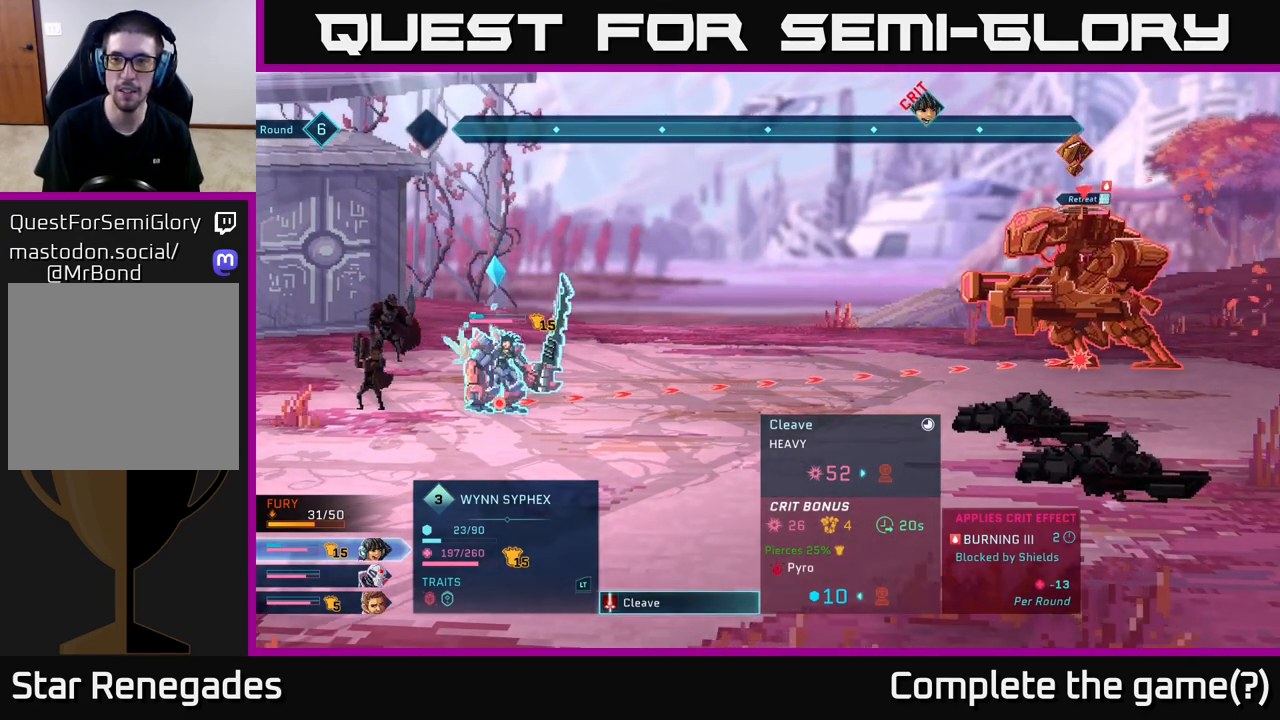
{"buttons": [], "left_stick": "center", "right_stick": "center", "events": [[267, "A", "down"], [367, "A", "up"]]}
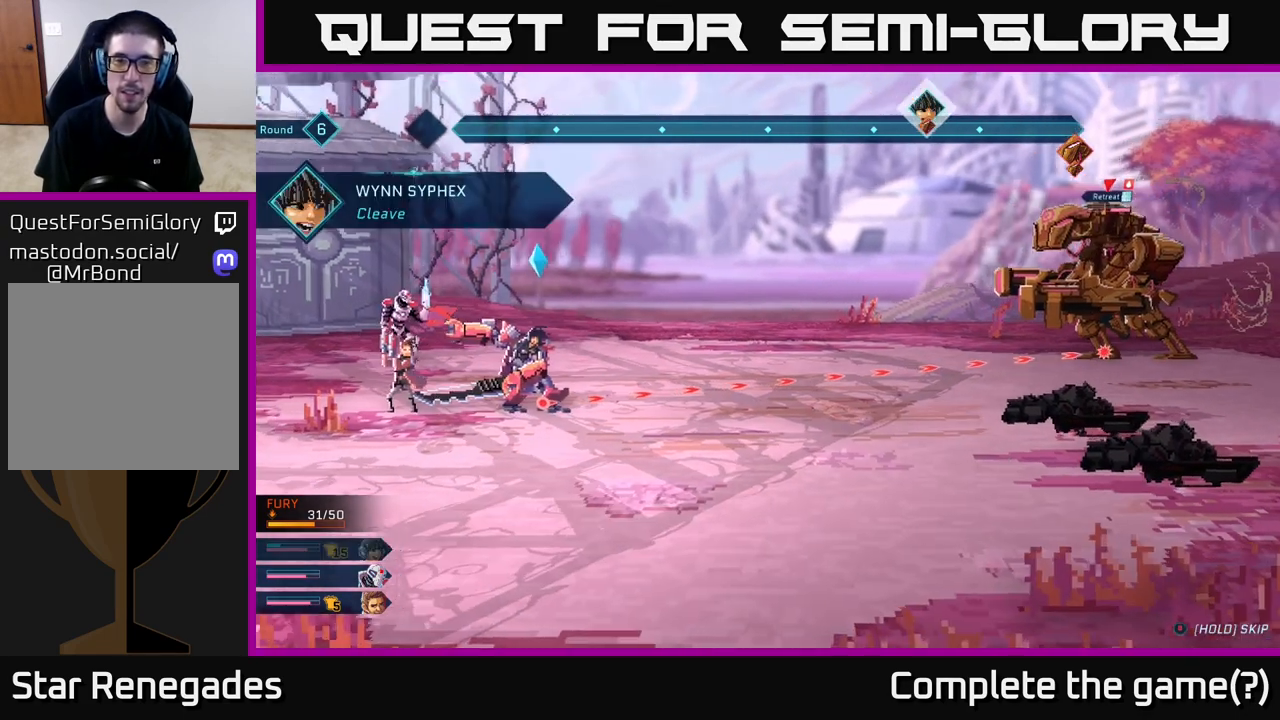
{"buttons": [], "left_stick": "center", "right_stick": "center", "events": []}
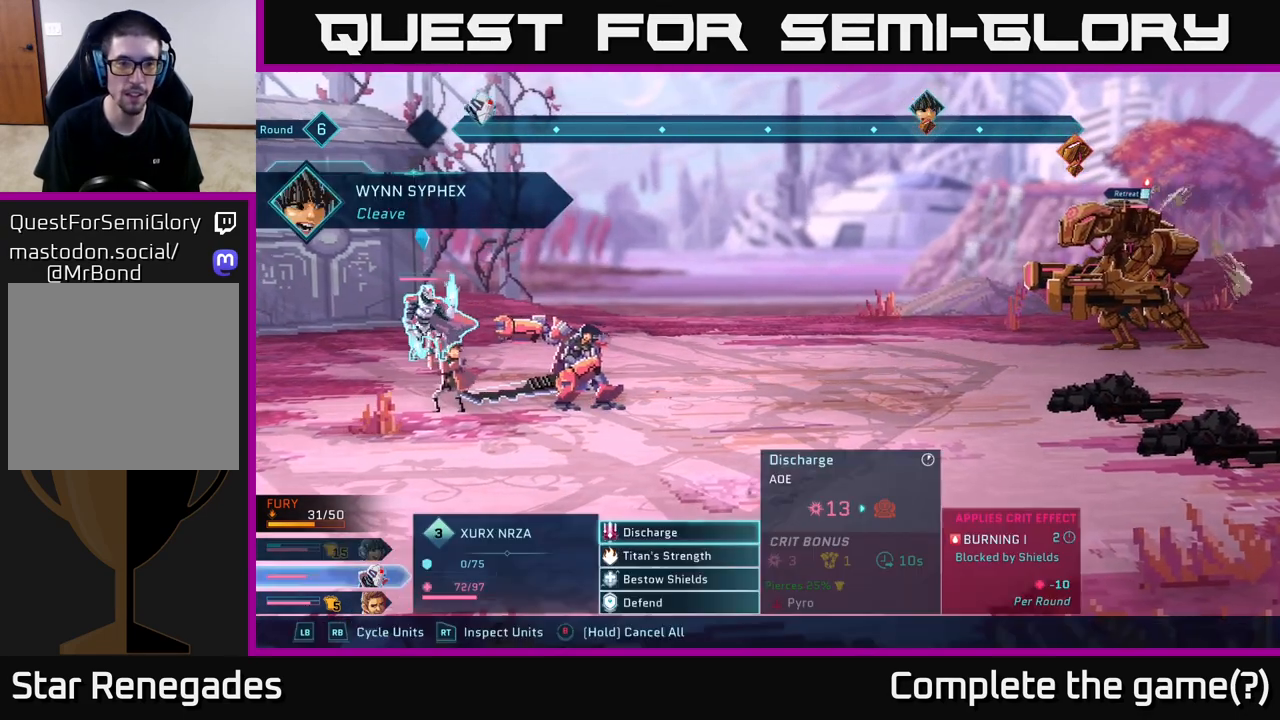
{"buttons": [], "left_stick": "center", "right_stick": "center", "events": []}
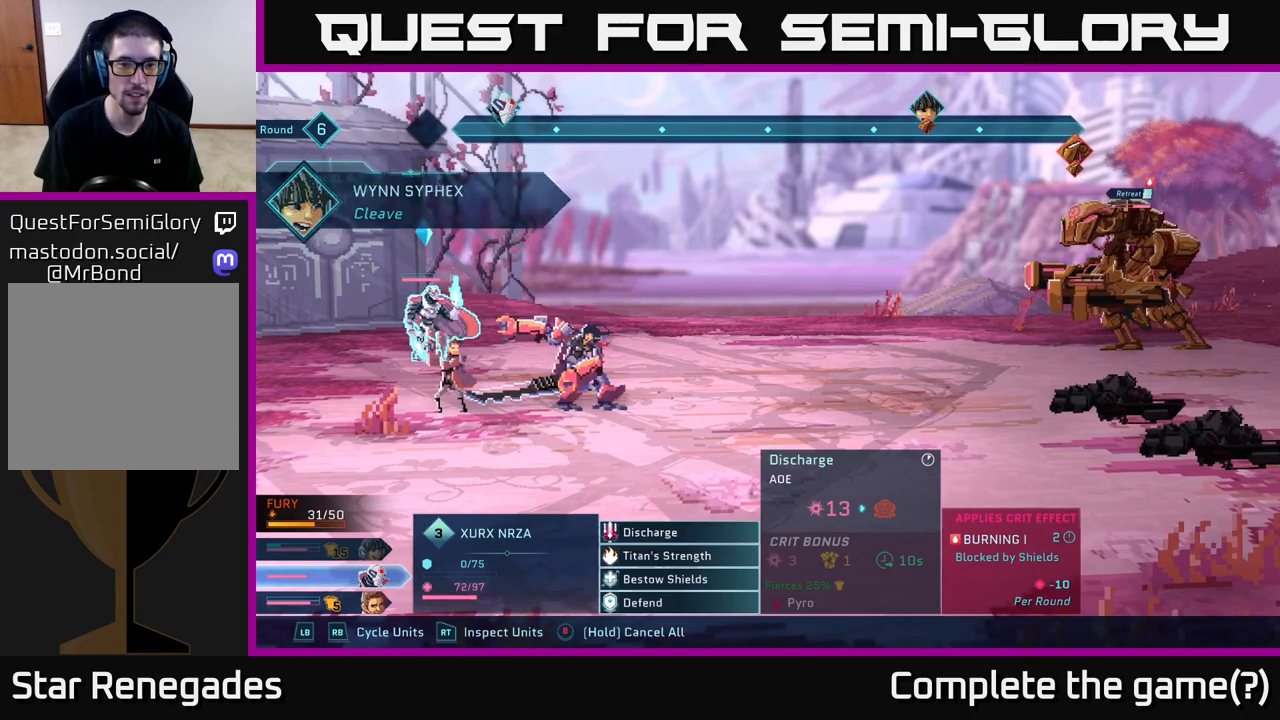
{"buttons": ["A"], "left_stick": "center", "right_stick": "center", "events": [[450, "A", "down"]]}
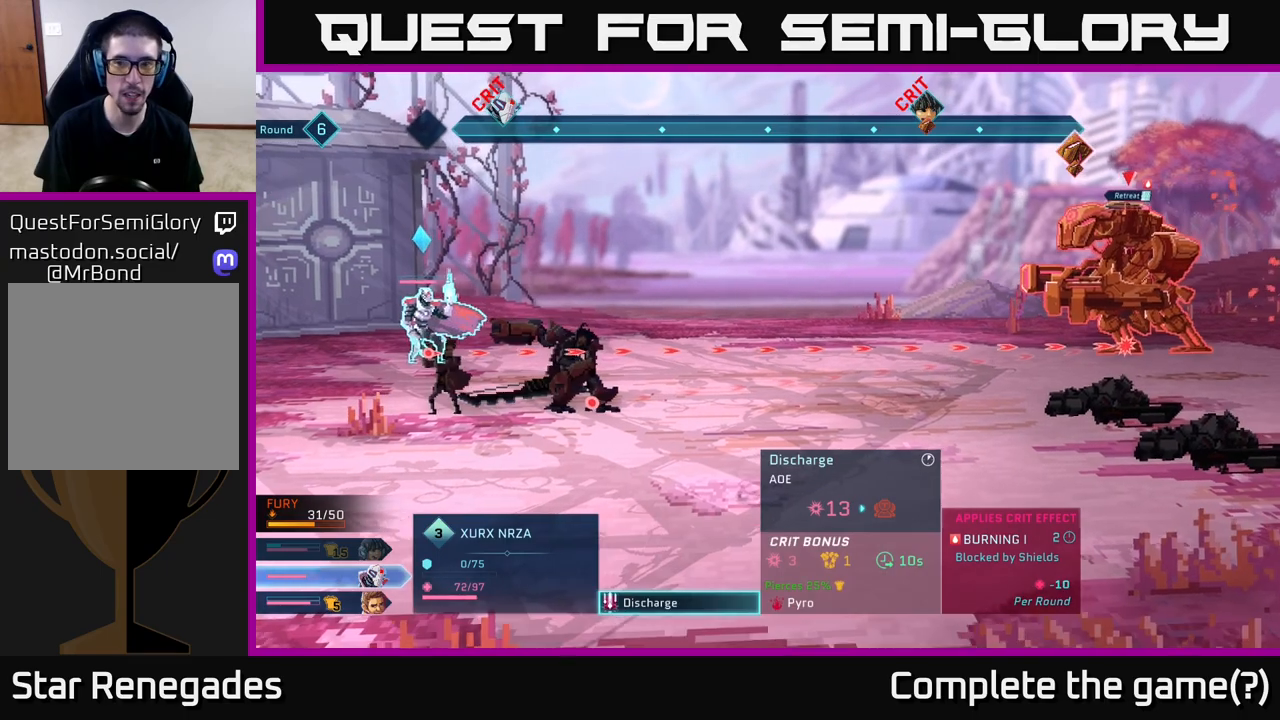
{"buttons": ["A"], "left_stick": "center", "right_stick": "center", "events": [[67, "A", "up"], [417, "A", "down"]]}
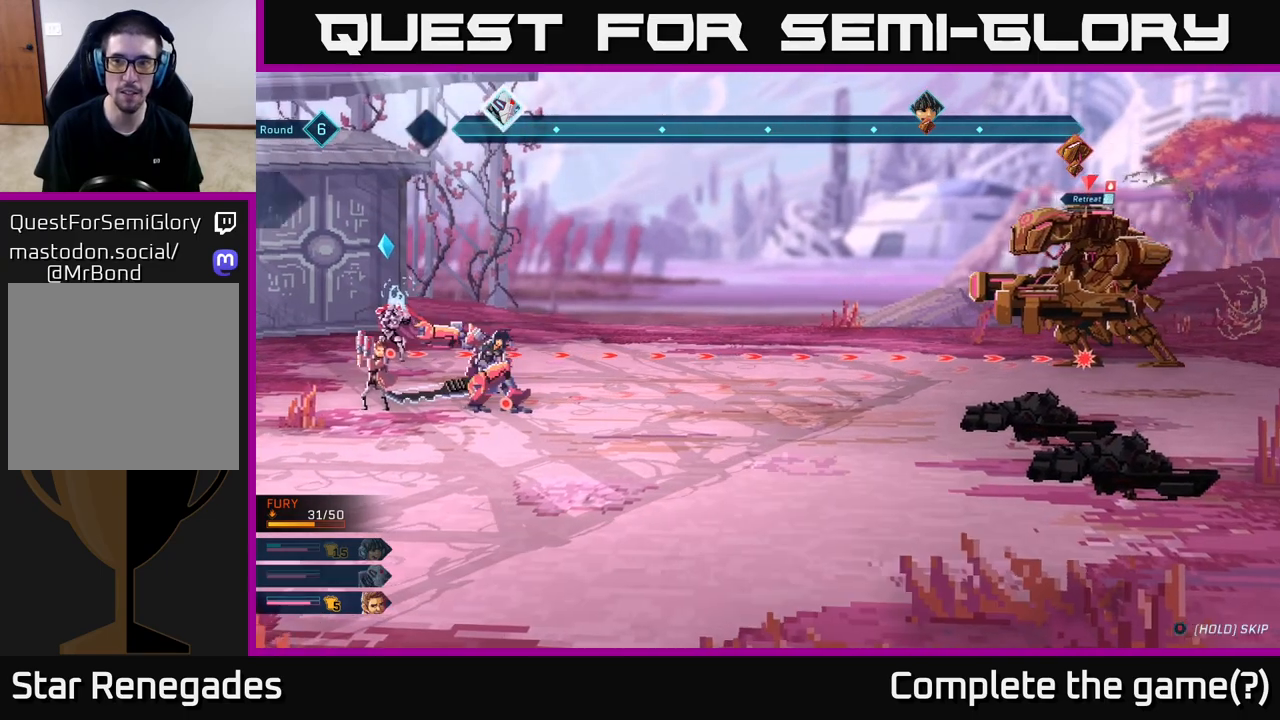
{"buttons": [], "left_stick": "center", "right_stick": "center", "events": [[17, "A", "up"]]}